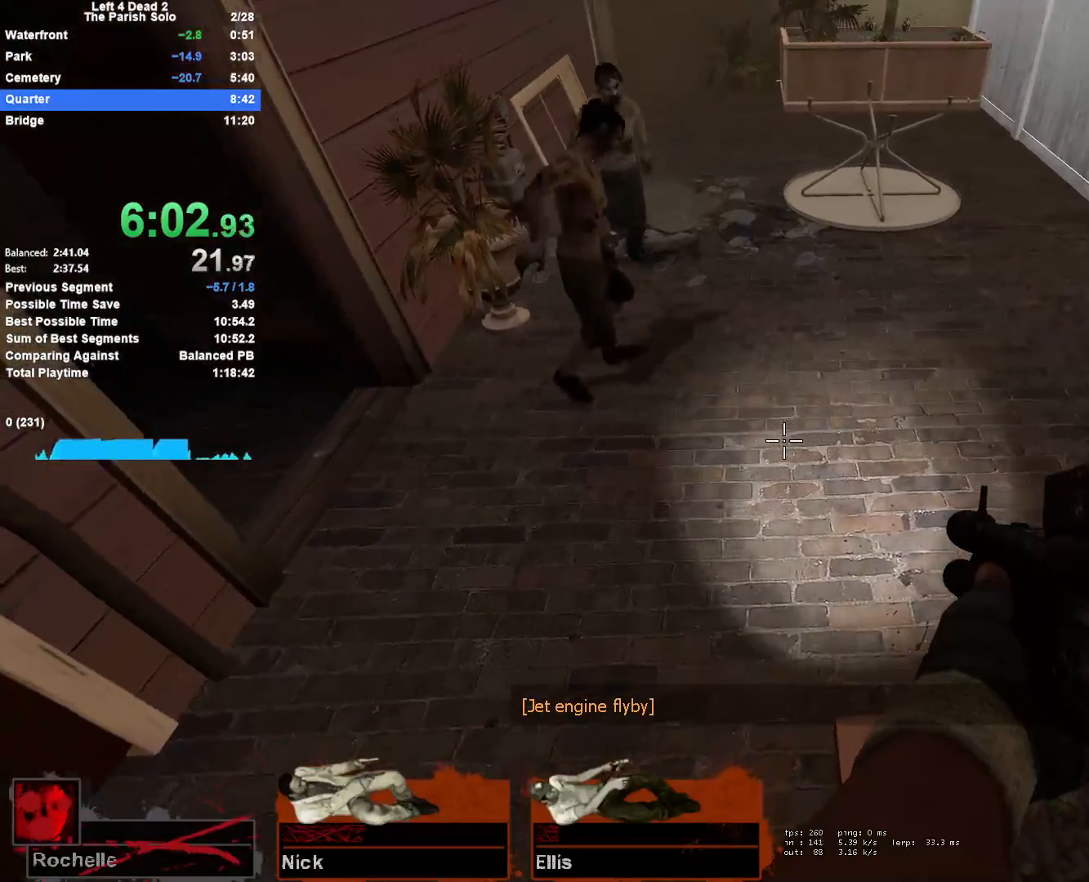
Gameplay with keyboard and mouse; each line is a JSON object with the keys and mouse buttons held at the frame after it. "events" lists presses ("down") and releases ("up") of "1", "2", "3", "4", "5", "a", "alt", "c", "ctrl", "d", "e", "f", "q", "r", "s", "shift", "space", "tab", "v", "w", "x", "z", "mouse_left", "mouse_middle", "mouse_right", "mouse_mb4", "mouse_mb5", "mouse_wheel_up" and "mouse_wheel_down" between this image and that frame as [ms after this image, input, new state], when the widget could be followed in between. "mouse_left", "mouse_middle", "mouse_right", "mouse_mb4", "mouse_mb5", "mouse_wheel_up", "mouse_wheel_down" = the "left", "middle", "right", "mb4", "mb5", "wheel_up", "wheel_down" buttons of the "mouse" list. No other keys are recorded. Mouse movement is not recorded.
{"keys": ["a"], "mouse": [], "events": [[417, "a", "down"]]}
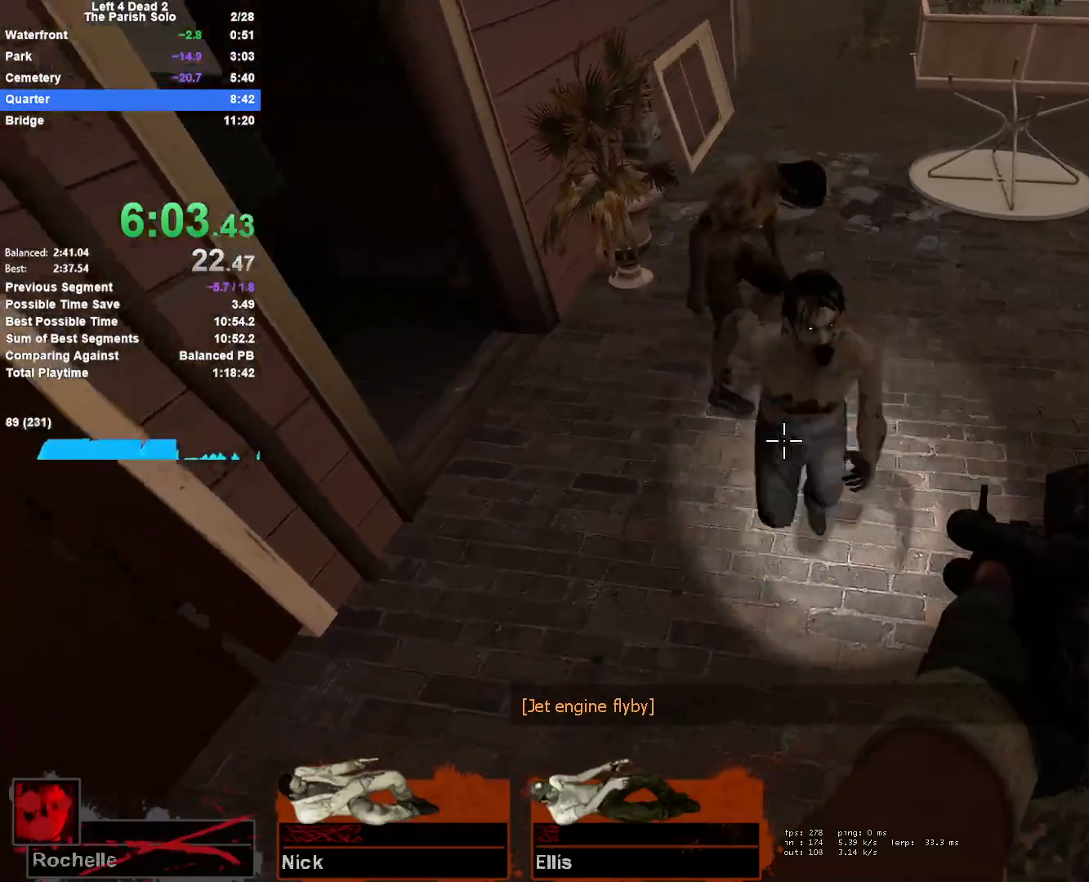
{"keys": ["a", "s"], "mouse": ["right"], "events": [[67, "space", "down"], [150, "space", "up"], [200, "space", "down"], [300, "space", "up"], [350, "space", "down"], [433, "s", "down"], [433, "space", "up"], [483, "mouse_right", "down"]]}
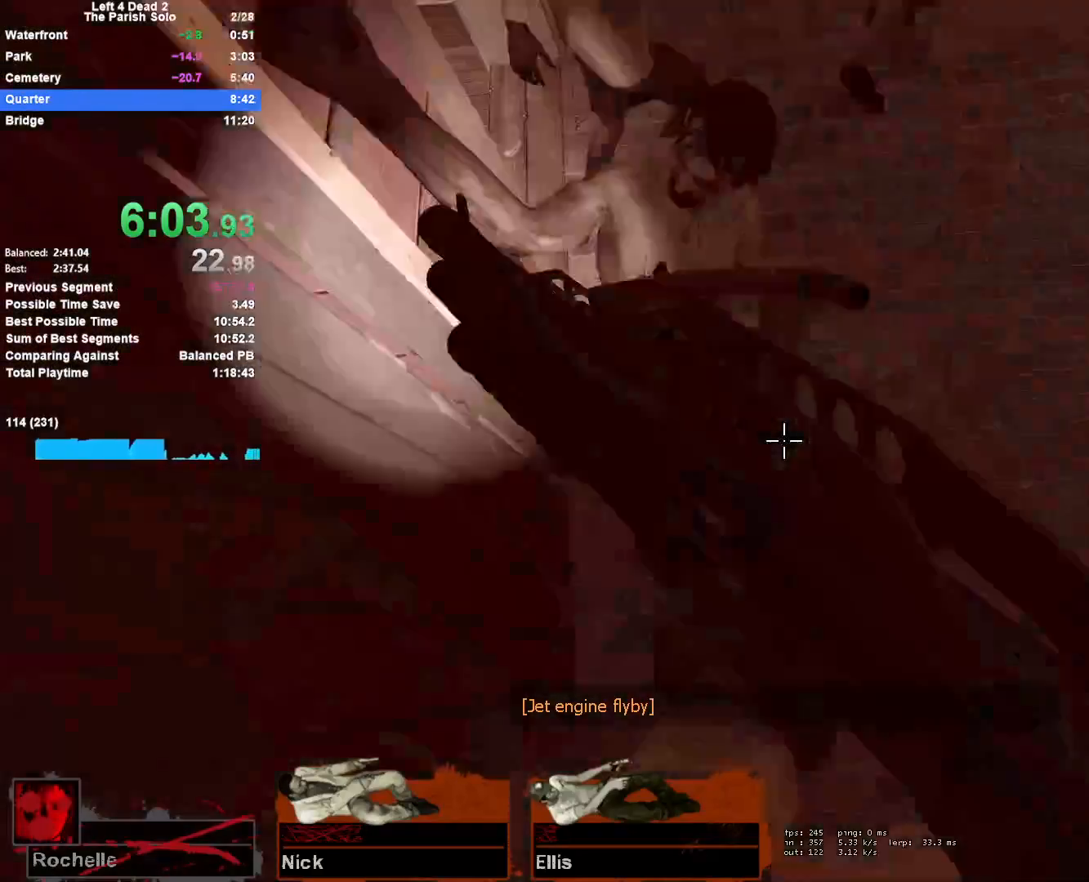
{"keys": ["d", "w"], "mouse": [], "events": [[83, "a", "up"], [117, "d", "down"], [167, "mouse_right", "up"], [267, "s", "up"], [500, "w", "down"]]}
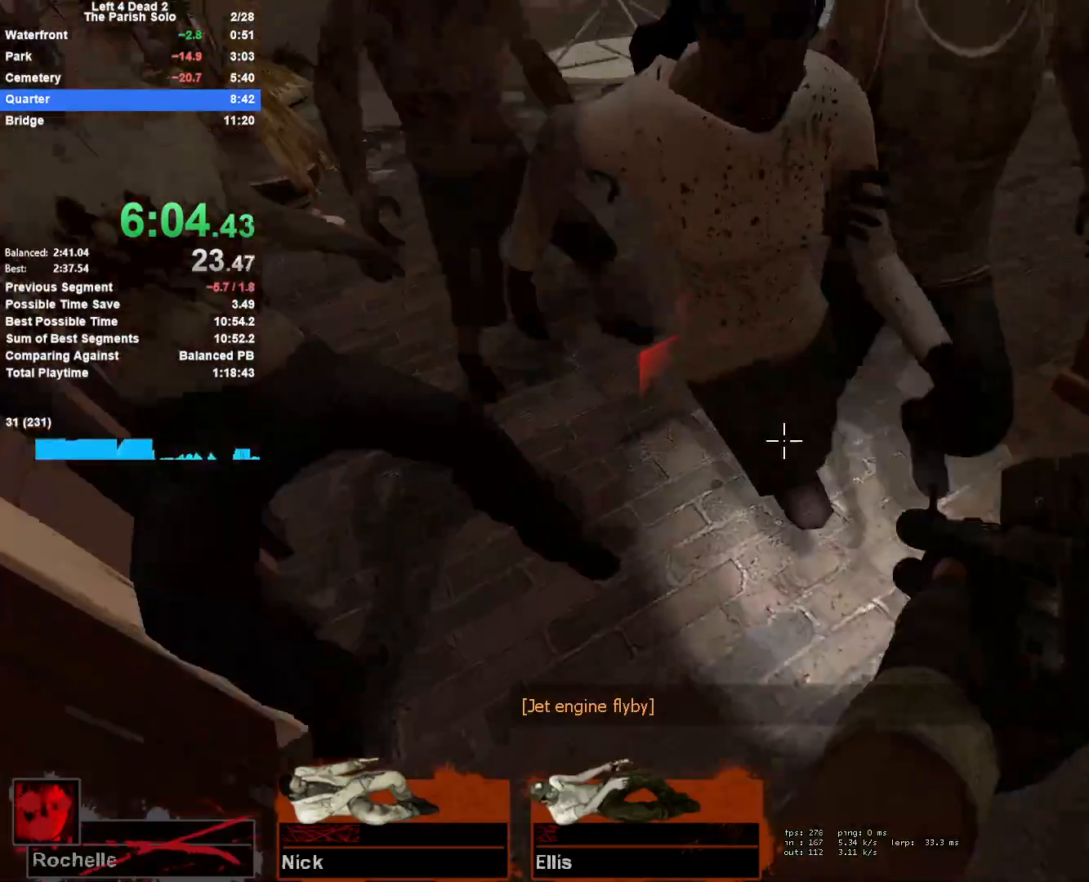
{"keys": ["d", "w"], "mouse": [], "events": [[183, "mouse_right", "down"], [333, "w", "up"], [467, "mouse_right", "up"], [467, "w", "down"]]}
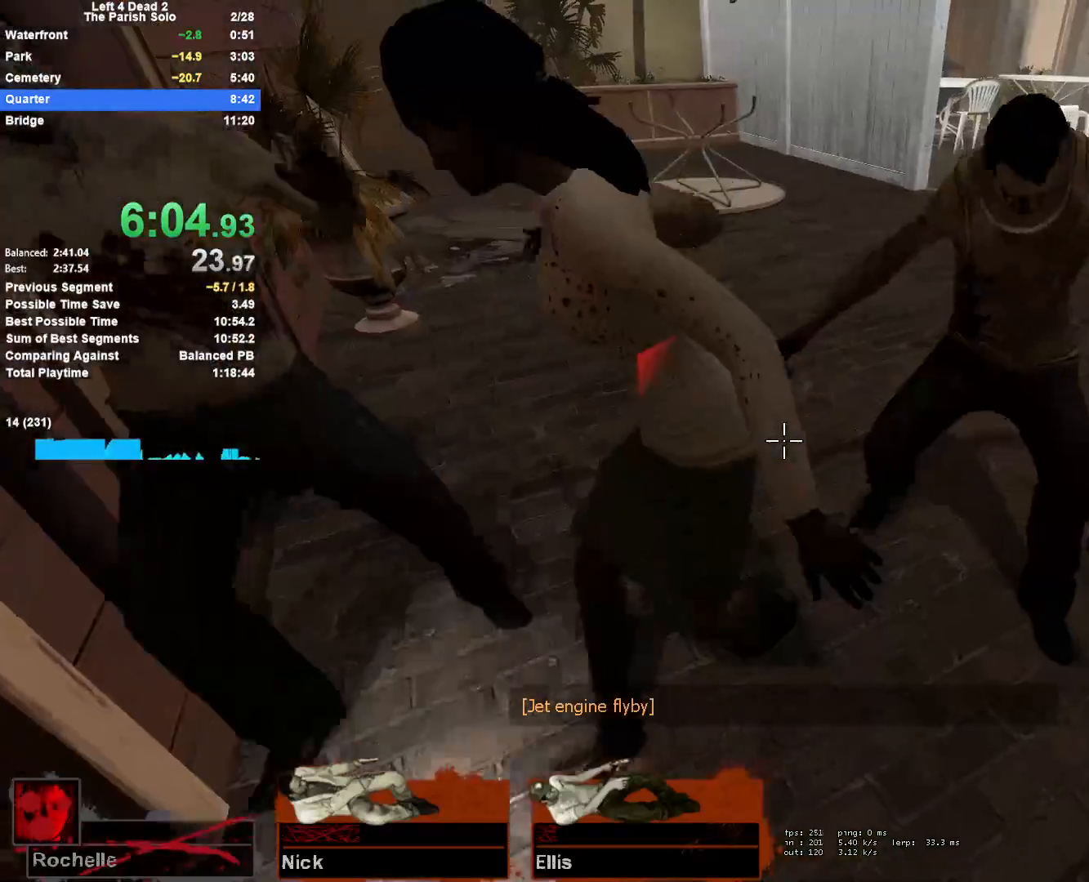
{"keys": ["d", "space"], "mouse": [], "events": [[200, "w", "up"], [300, "w", "down"], [483, "space", "down"], [483, "w", "up"]]}
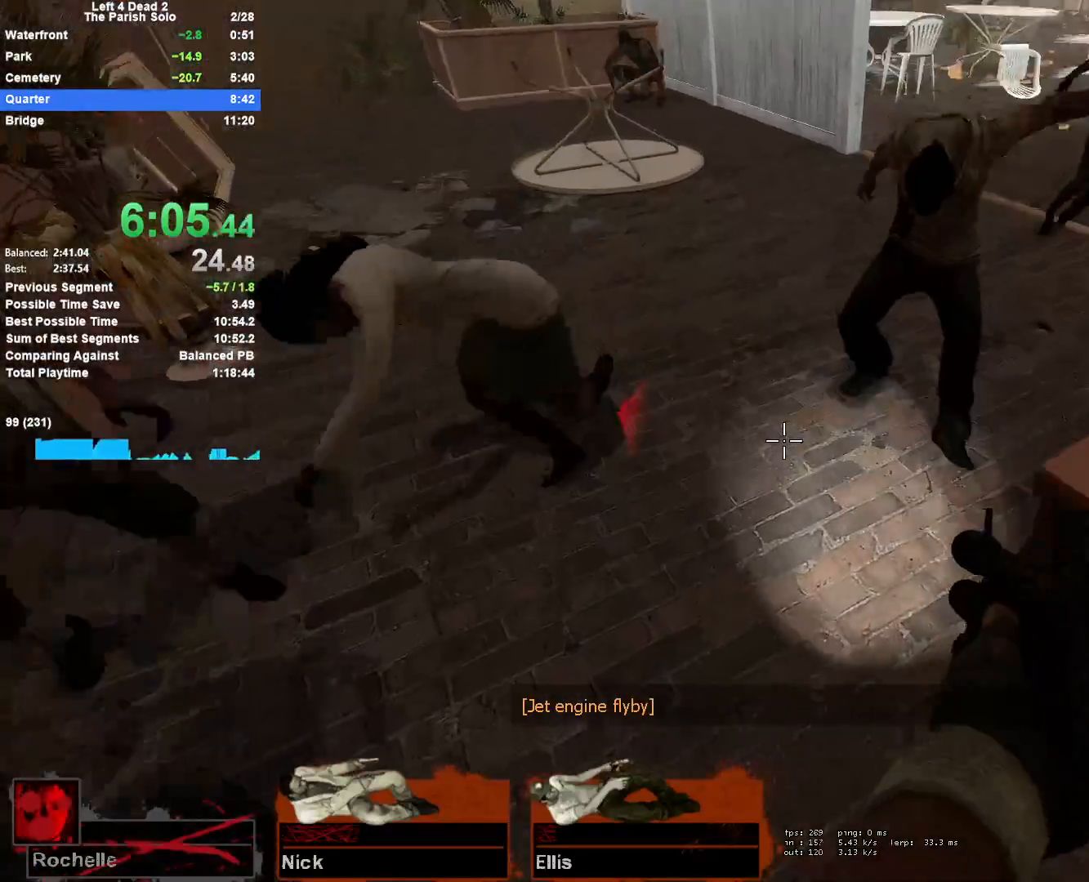
{"keys": ["a", "s"], "mouse": [], "events": [[117, "s", "down"], [117, "space", "up"], [400, "d", "up"], [500, "a", "down"]]}
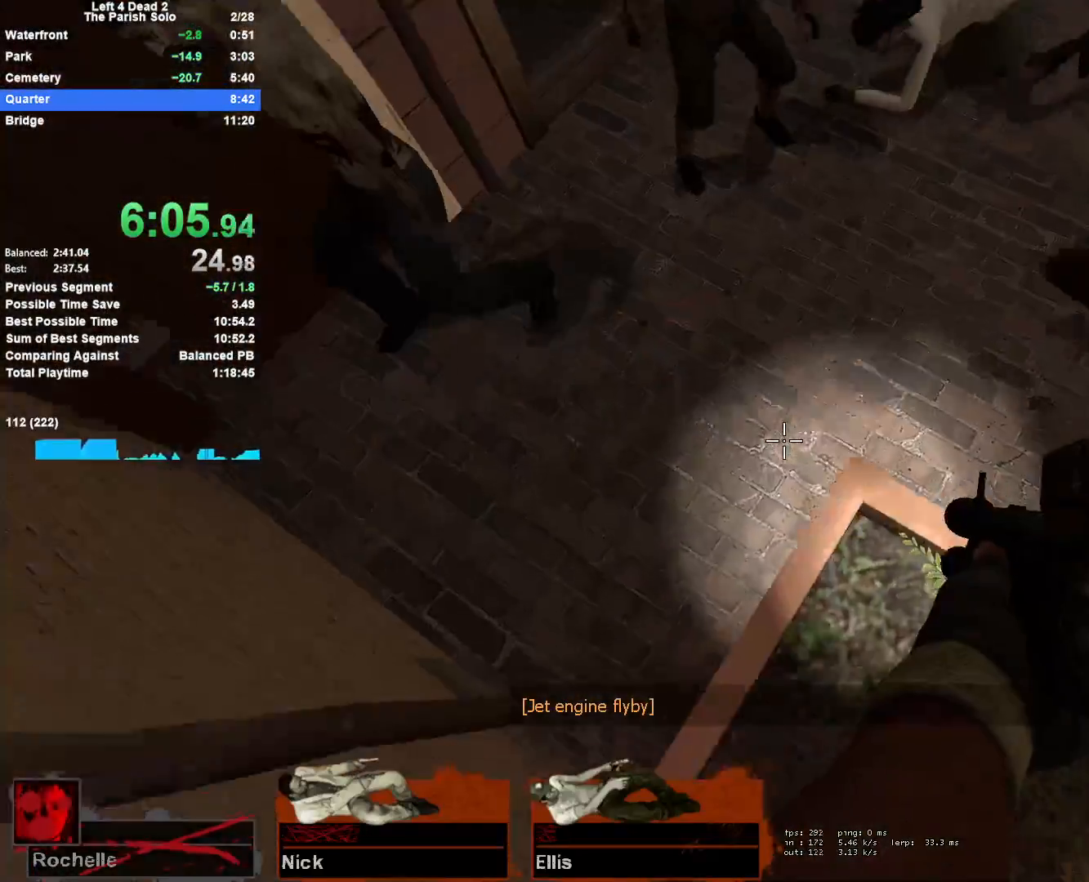
{"keys": ["a", "space"], "mouse": [], "events": [[50, "a", "up"], [133, "a", "down"], [133, "s", "up"], [233, "w", "down"], [417, "space", "down"], [467, "w", "up"]]}
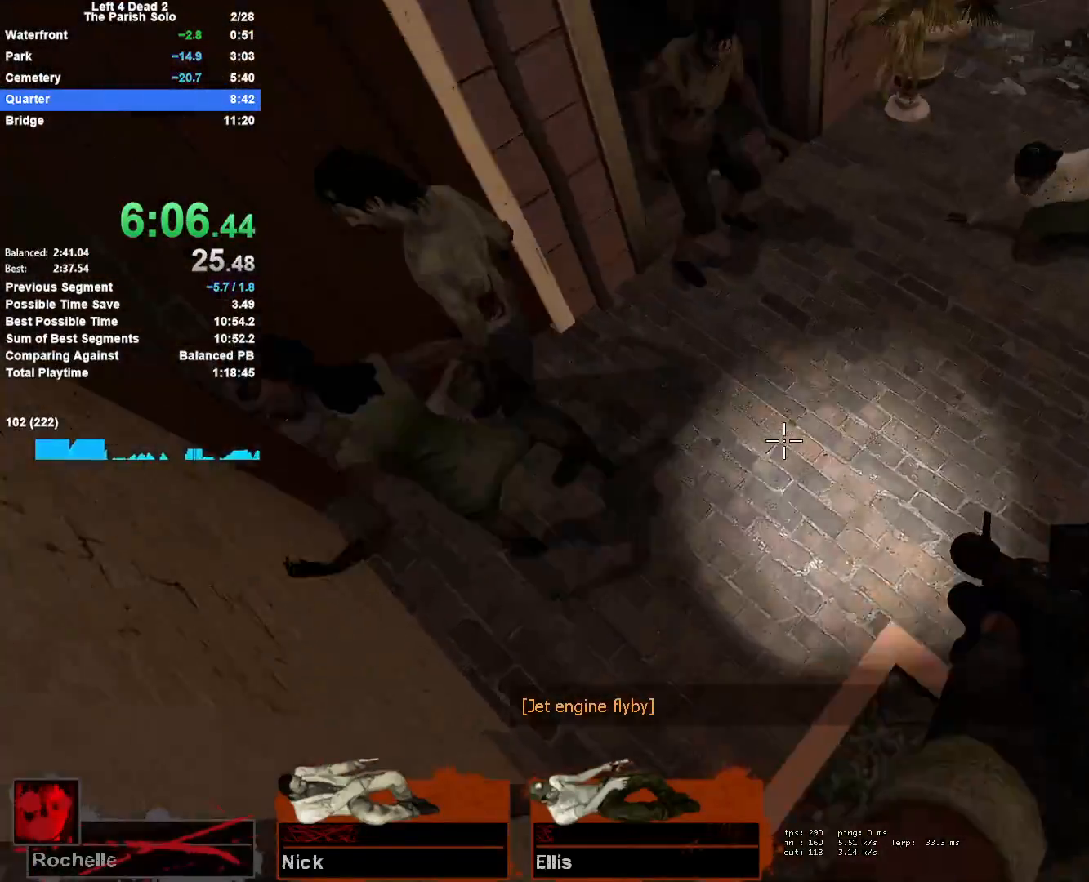
{"keys": ["a"], "mouse": [], "events": [[67, "space", "up"], [117, "space", "down"], [200, "space", "up"], [250, "space", "down"], [350, "space", "up"], [383, "space", "down"], [483, "space", "up"]]}
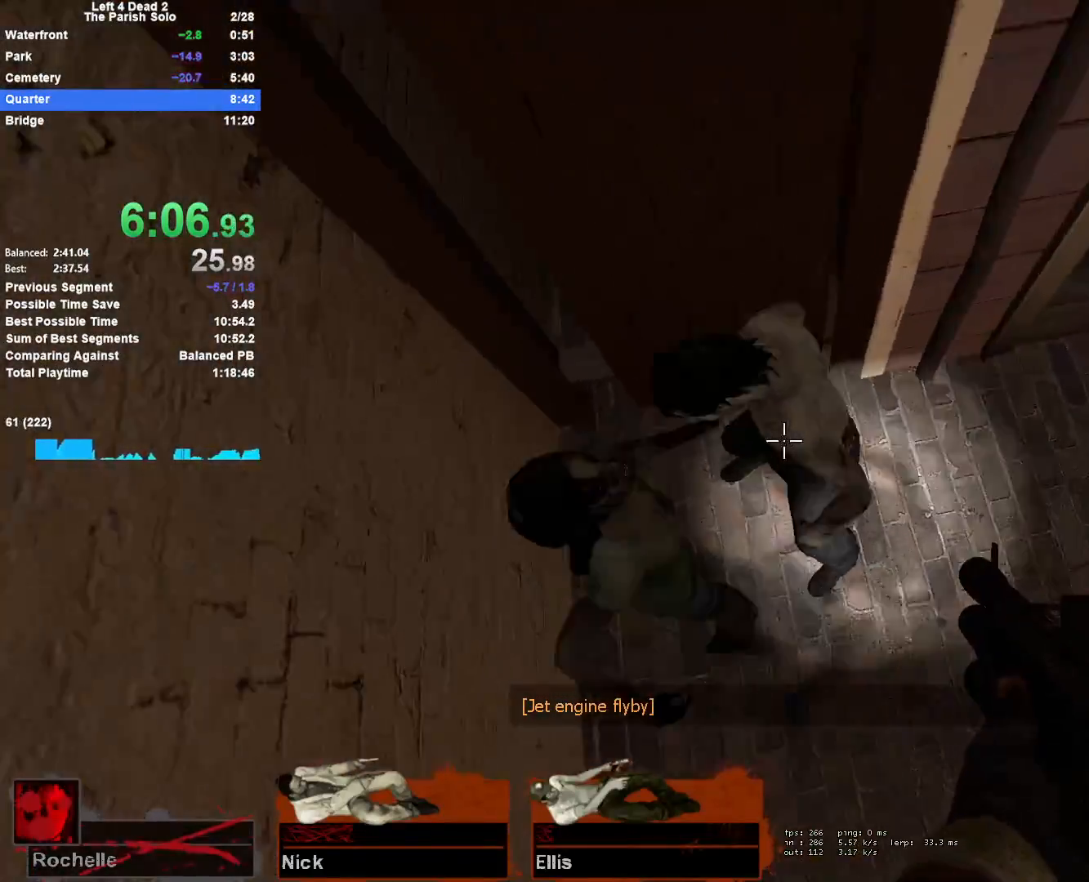
{"keys": ["space", "w"], "mouse": [], "events": [[33, "space", "down"], [83, "space", "up"], [117, "w", "down"], [167, "space", "down"], [217, "space", "up"], [317, "a", "up"], [317, "space", "down"], [400, "space", "up"], [450, "space", "down"]]}
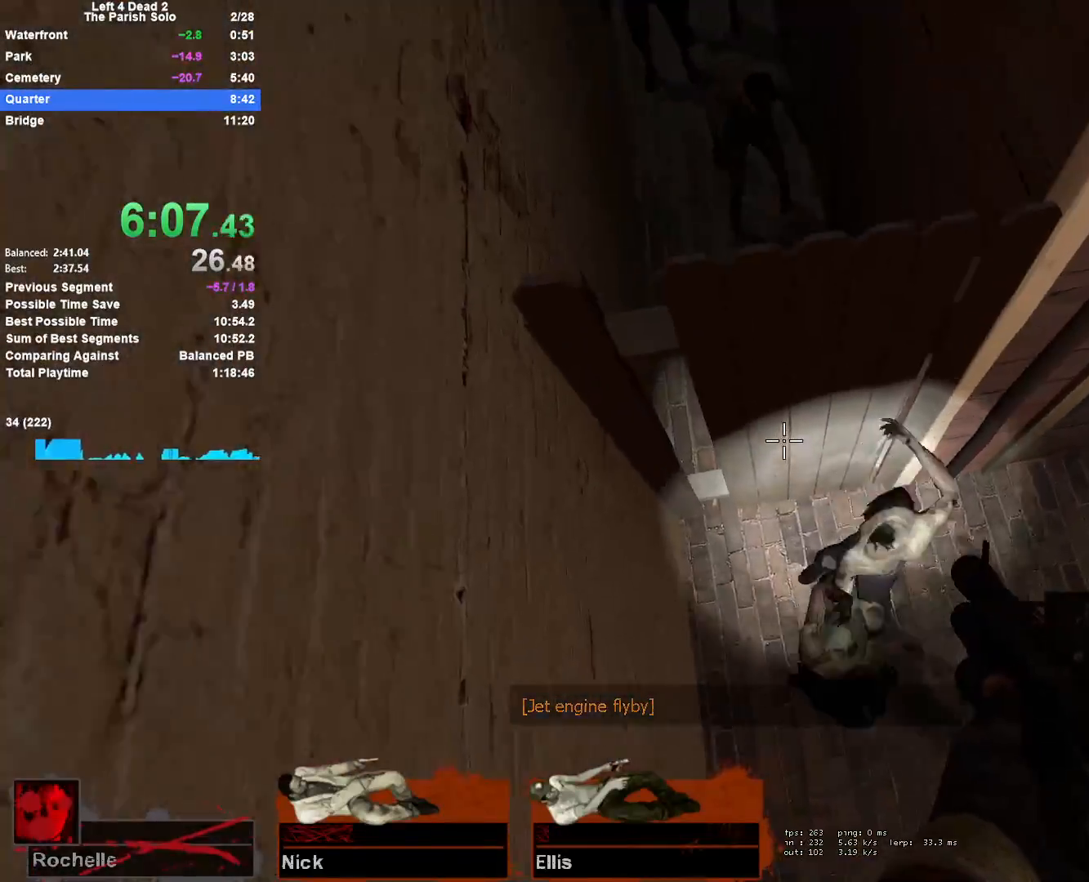
{"keys": ["a", "w"], "mouse": [], "events": [[50, "space", "up"], [100, "space", "down"], [183, "space", "up"], [233, "space", "down"], [333, "a", "down"], [333, "space", "up"], [383, "a", "up"], [383, "space", "down"], [467, "a", "down"], [467, "space", "up"]]}
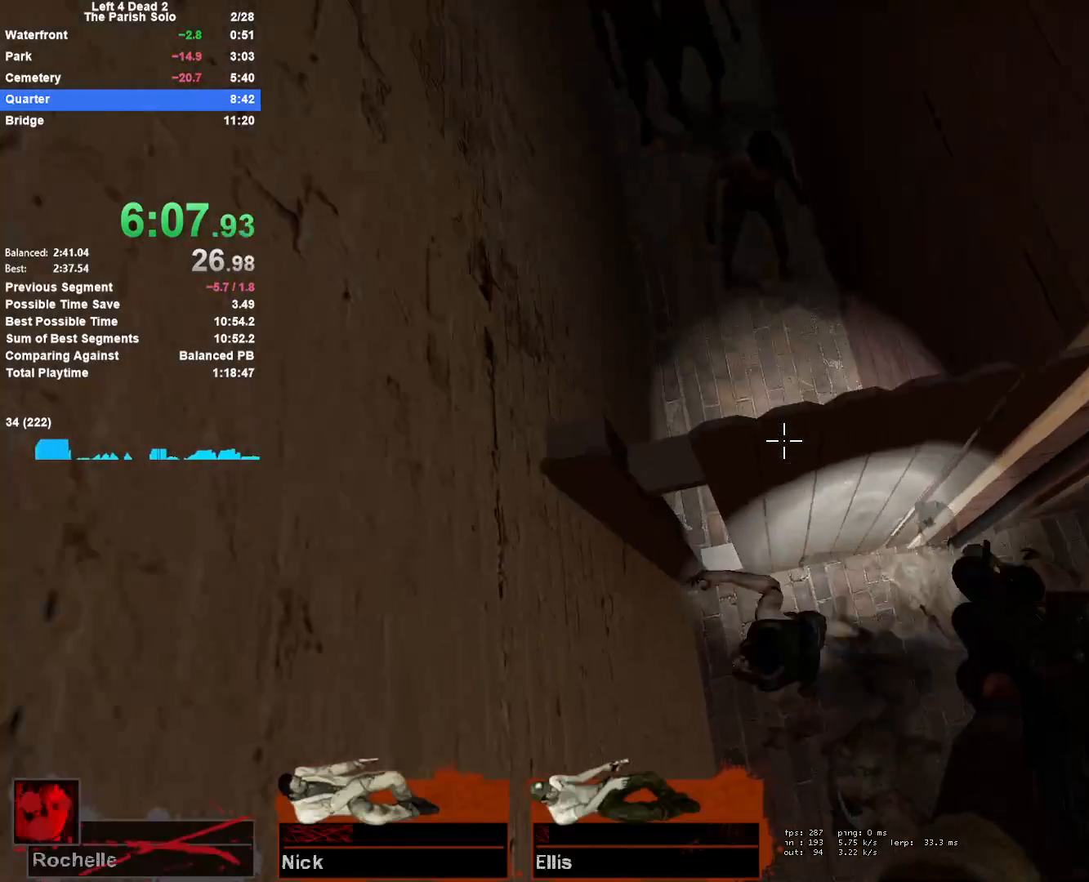
{"keys": ["w"], "mouse": ["left"], "events": [[17, "space", "down"], [117, "space", "up"], [200, "space", "down"], [250, "a", "up"], [250, "space", "up"], [483, "mouse_left", "down"]]}
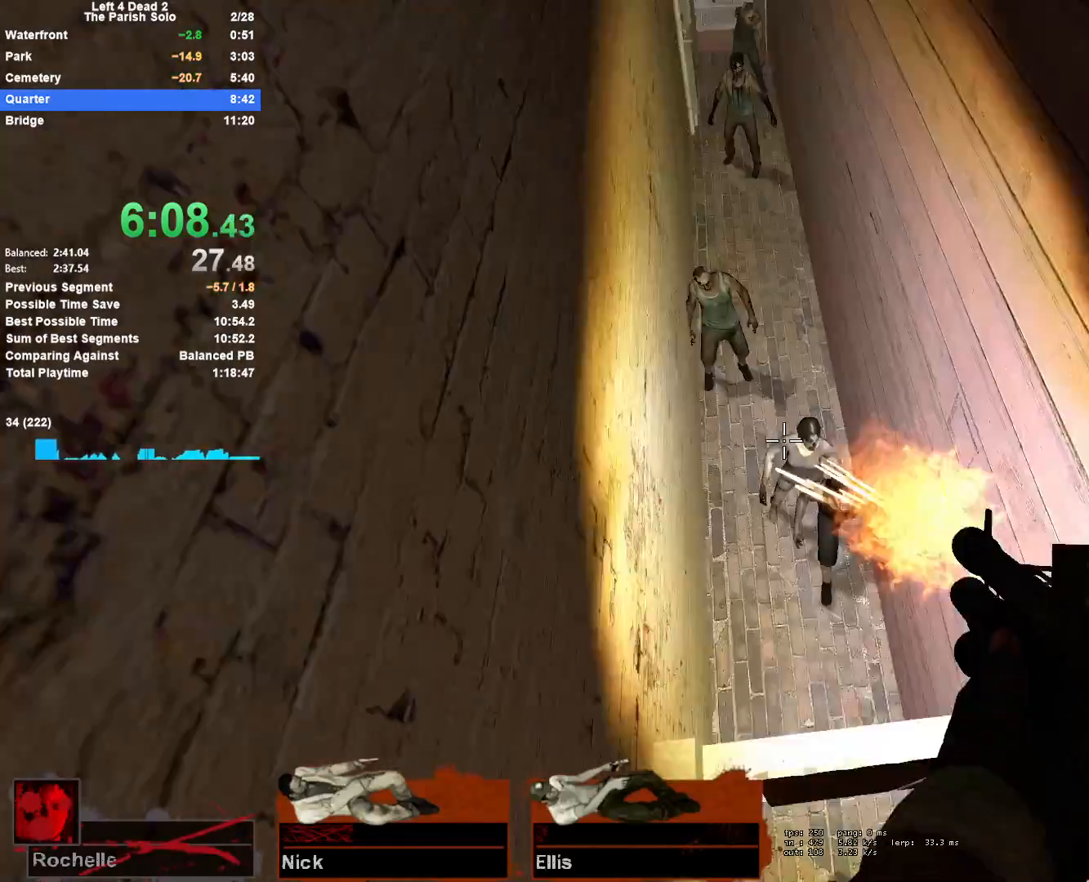
{"keys": ["w"], "mouse": ["left"], "events": [[83, "mouse_left", "up"], [167, "mouse_left", "down"], [267, "mouse_left", "up"], [400, "mouse_left", "down"]]}
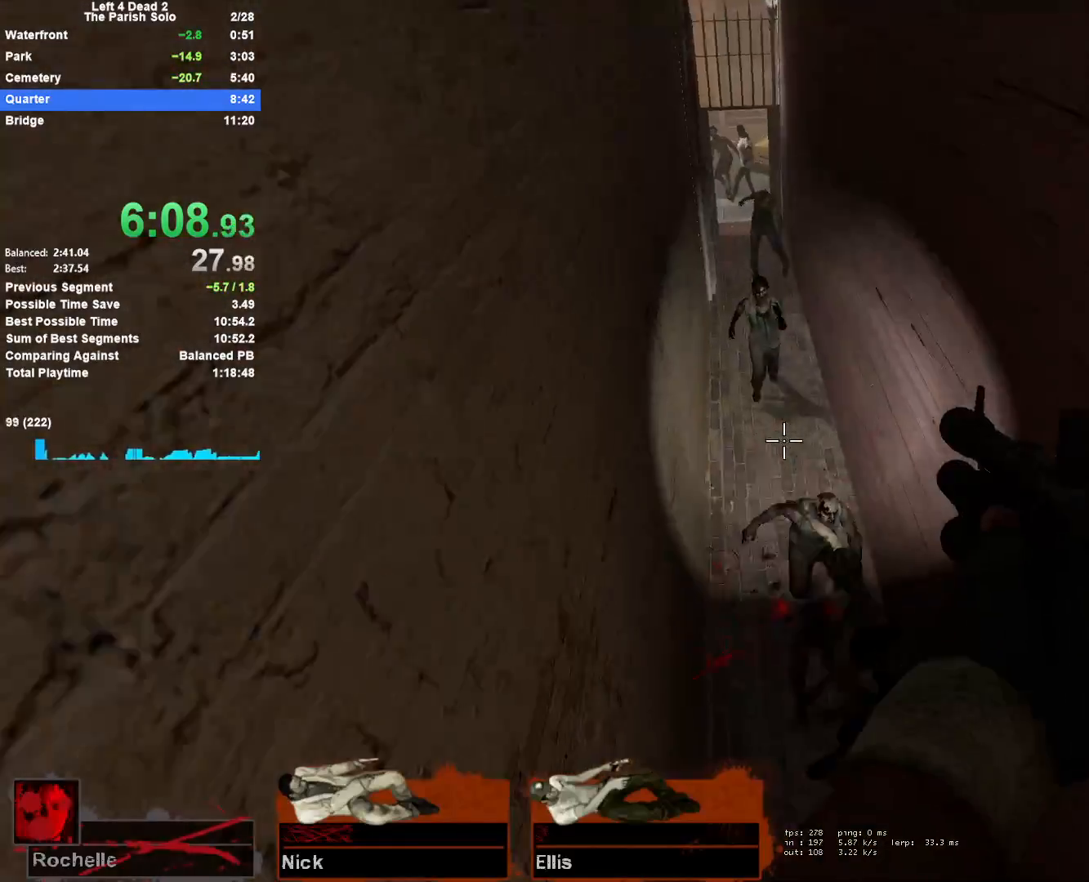
{"keys": ["d", "w"], "mouse": ["left"], "events": [[100, "mouse_left", "up"], [367, "mouse_left", "down"], [417, "d", "down"]]}
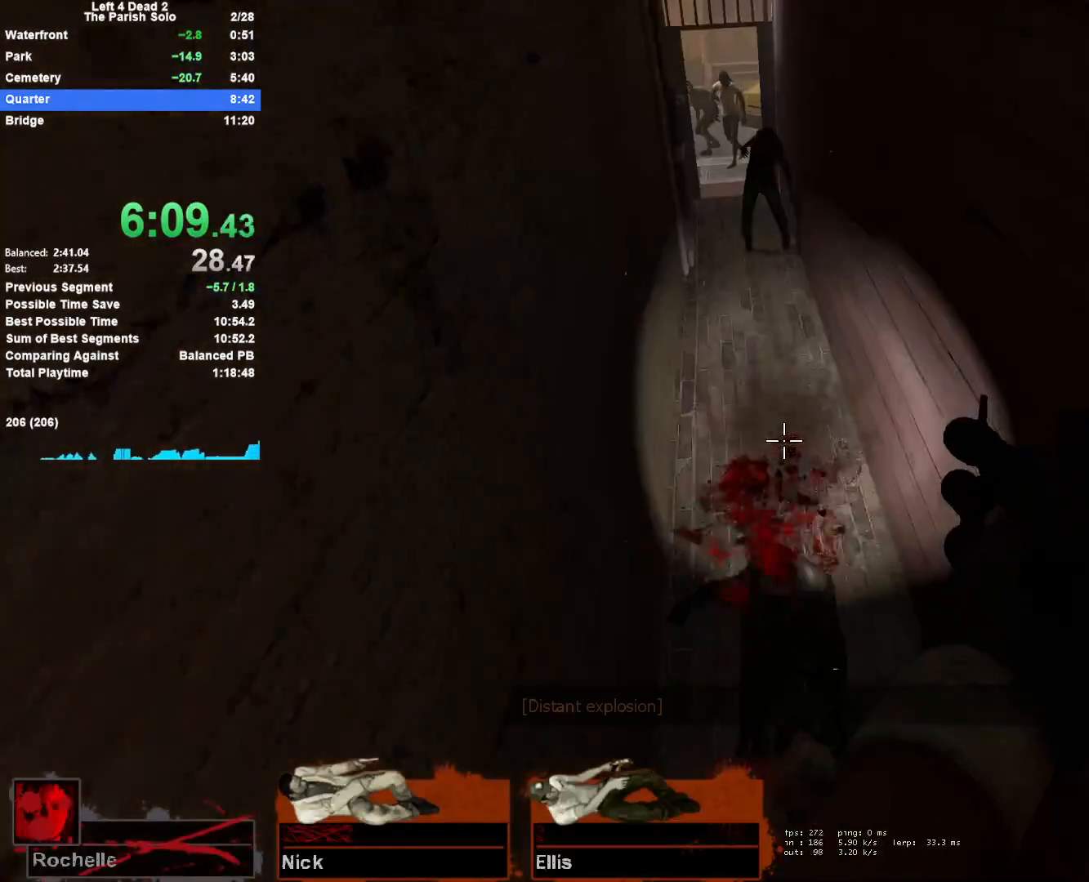
{"keys": ["w"], "mouse": [], "events": [[17, "d", "up"], [67, "mouse_left", "up"], [117, "a", "down"], [200, "a", "up"]]}
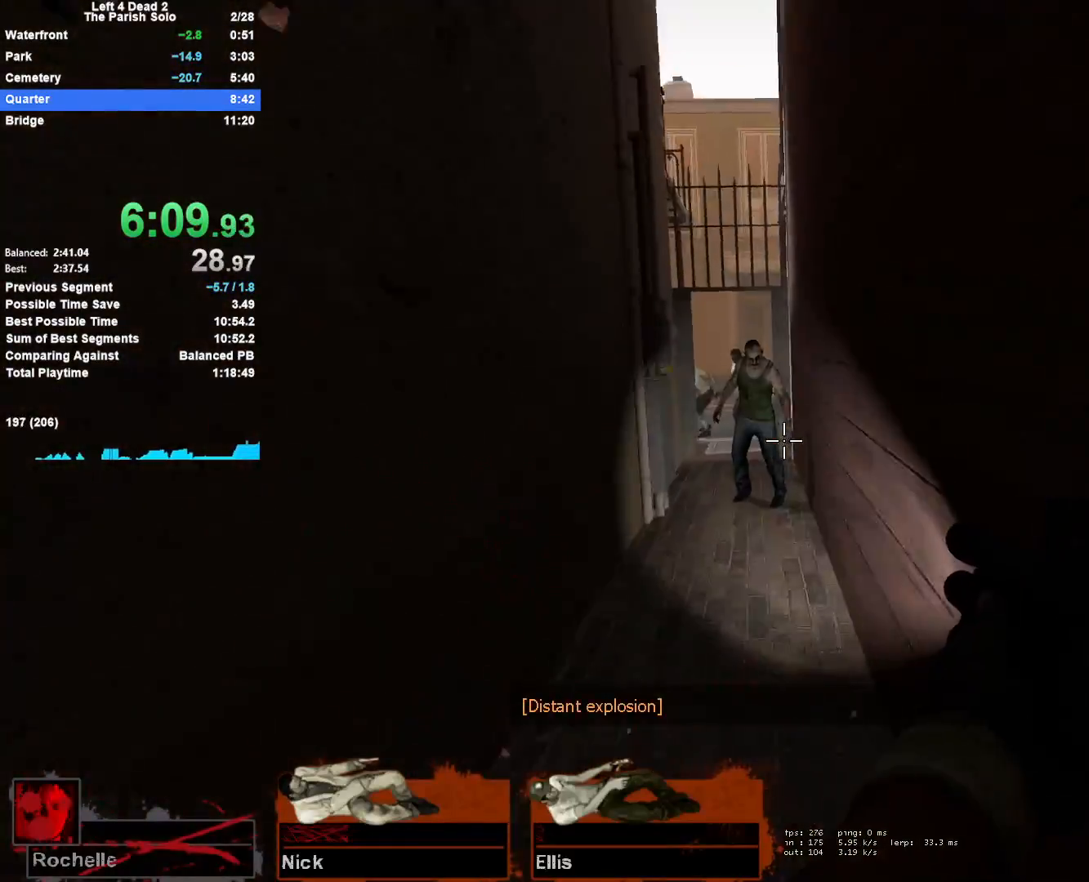
{"keys": ["w"], "mouse": ["left"], "events": [[33, "a", "down"], [83, "mouse_left", "down"], [133, "a", "up"], [217, "mouse_left", "up"], [417, "mouse_left", "down"]]}
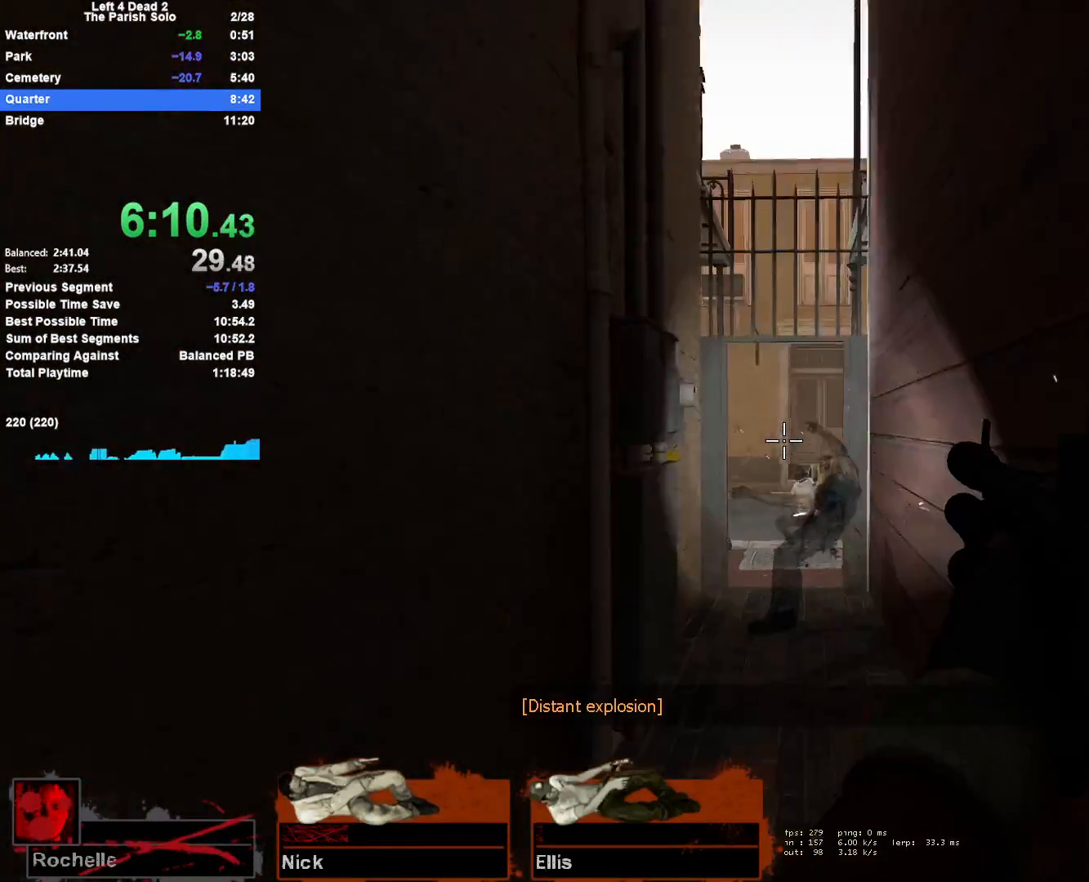
{"keys": ["w"], "mouse": [], "events": [[100, "mouse_left", "up"], [100, "r", "down"], [233, "r", "up"]]}
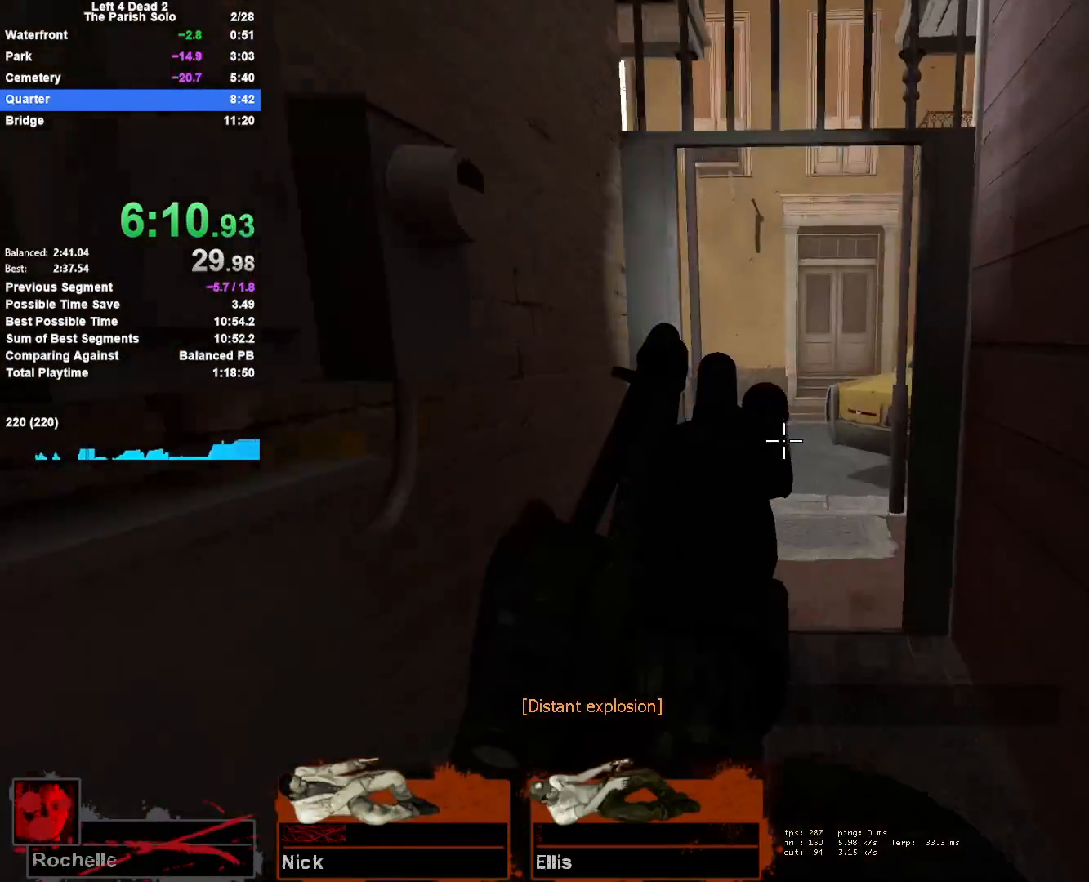
{"keys": ["w"], "mouse": ["left"], "events": [[67, "d", "down"], [150, "d", "up"], [300, "d", "down"], [350, "d", "up"], [483, "mouse_left", "down"]]}
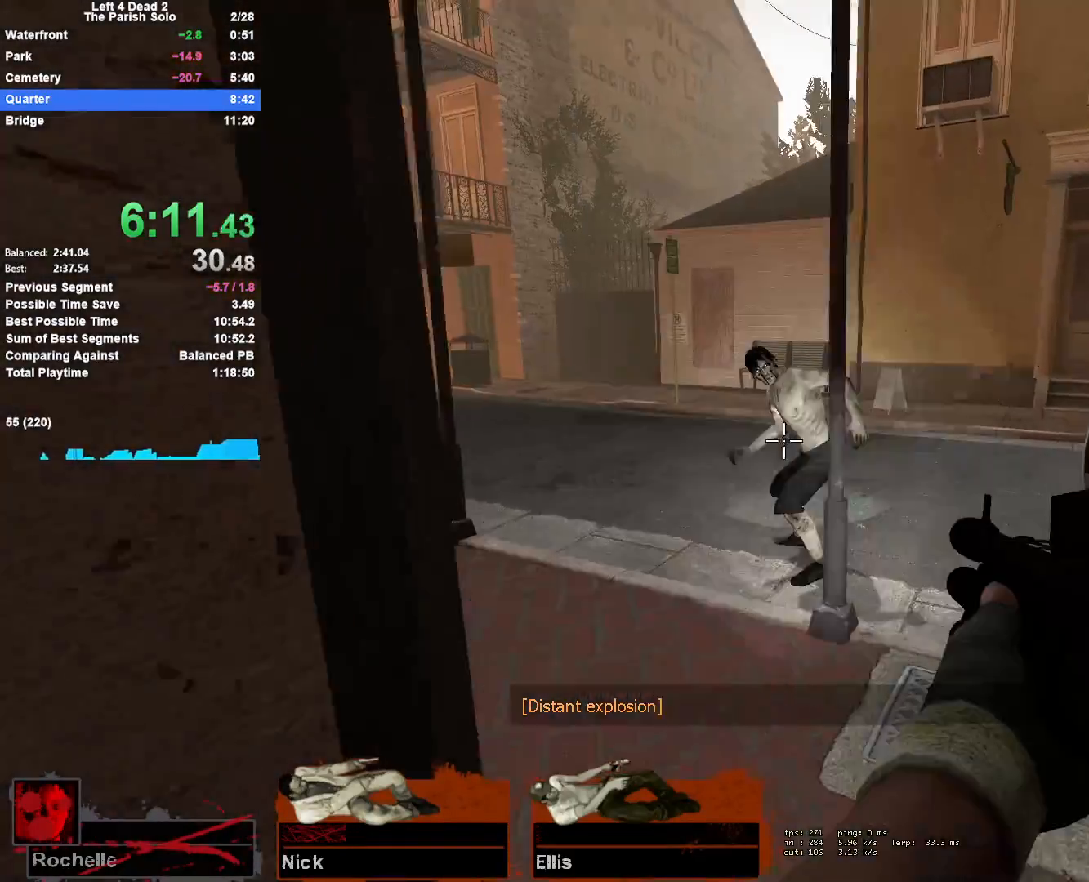
{"keys": ["a", "w"], "mouse": [], "events": [[33, "a", "down"], [217, "a", "up"], [267, "mouse_left", "up"], [317, "r", "down"], [450, "r", "up"], [500, "a", "down"]]}
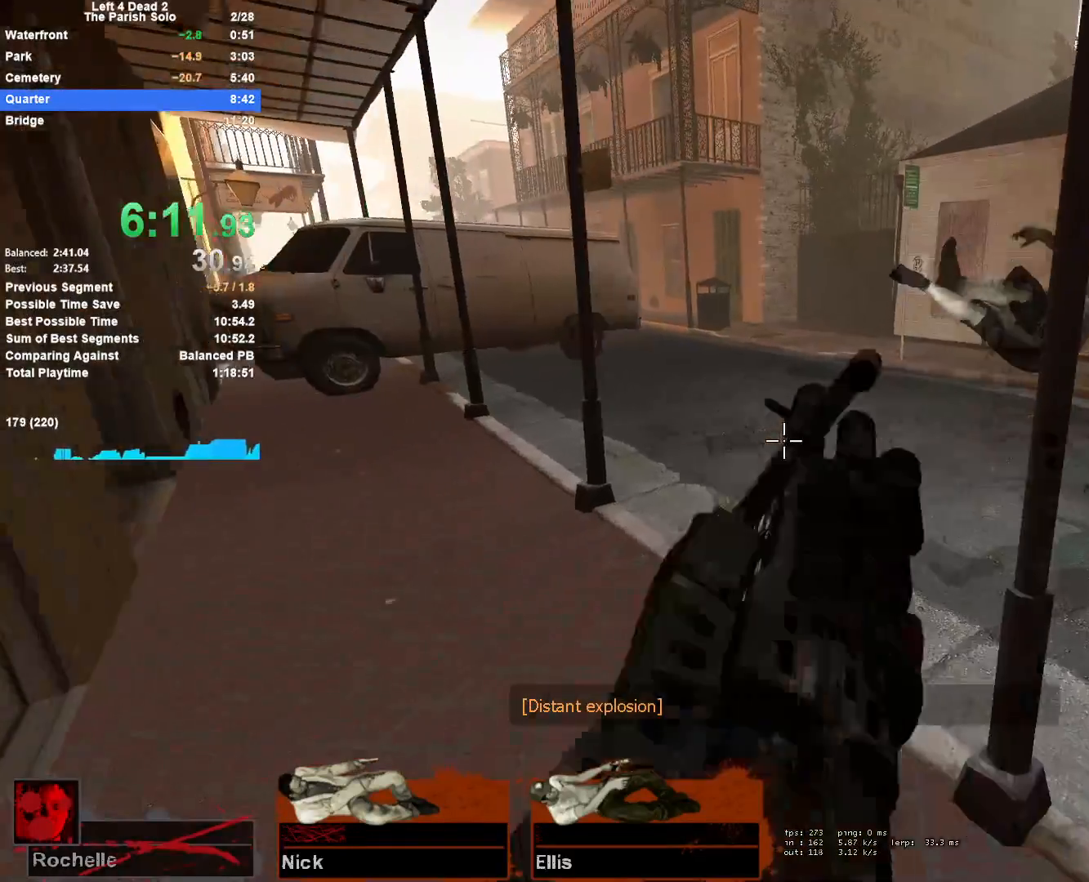
{"keys": ["w"], "mouse": [], "events": [[133, "a", "up"]]}
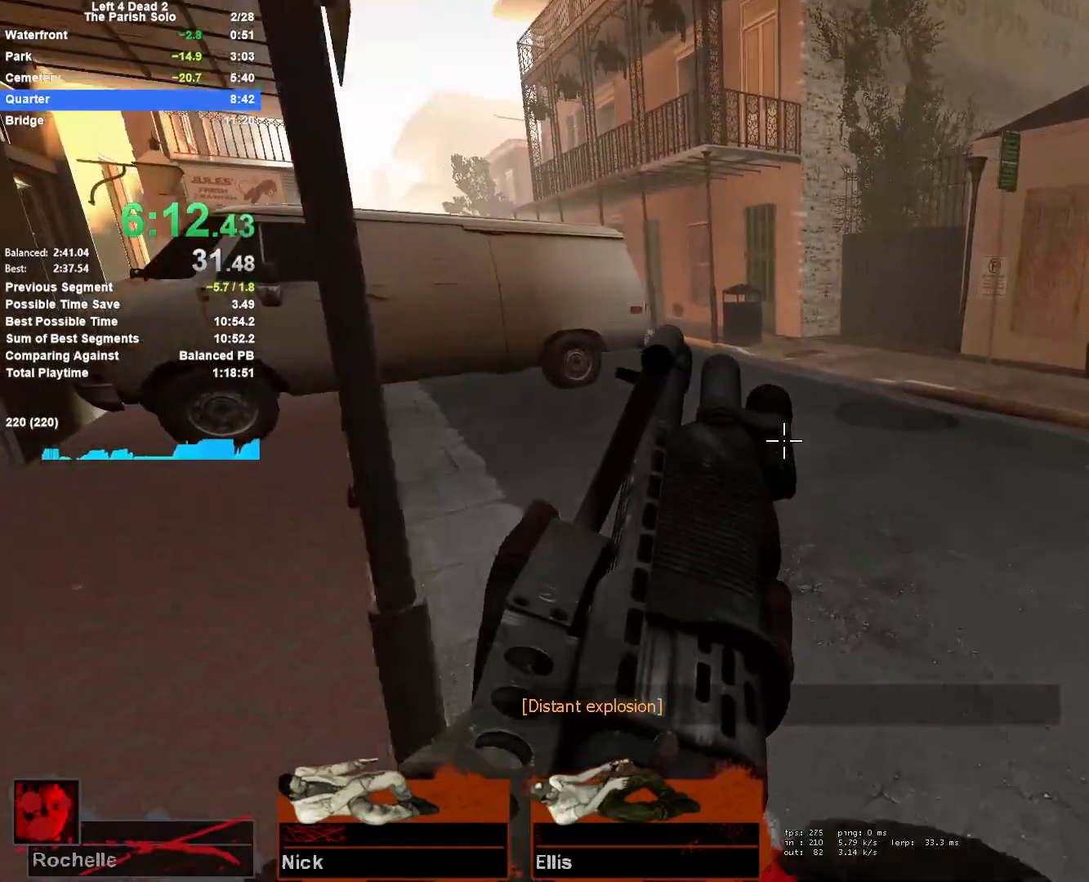
{"keys": ["a"], "mouse": [], "events": [[17, "d", "down"], [67, "space", "down"], [67, "w", "up"], [200, "d", "up"], [250, "a", "down"], [250, "space", "up"]]}
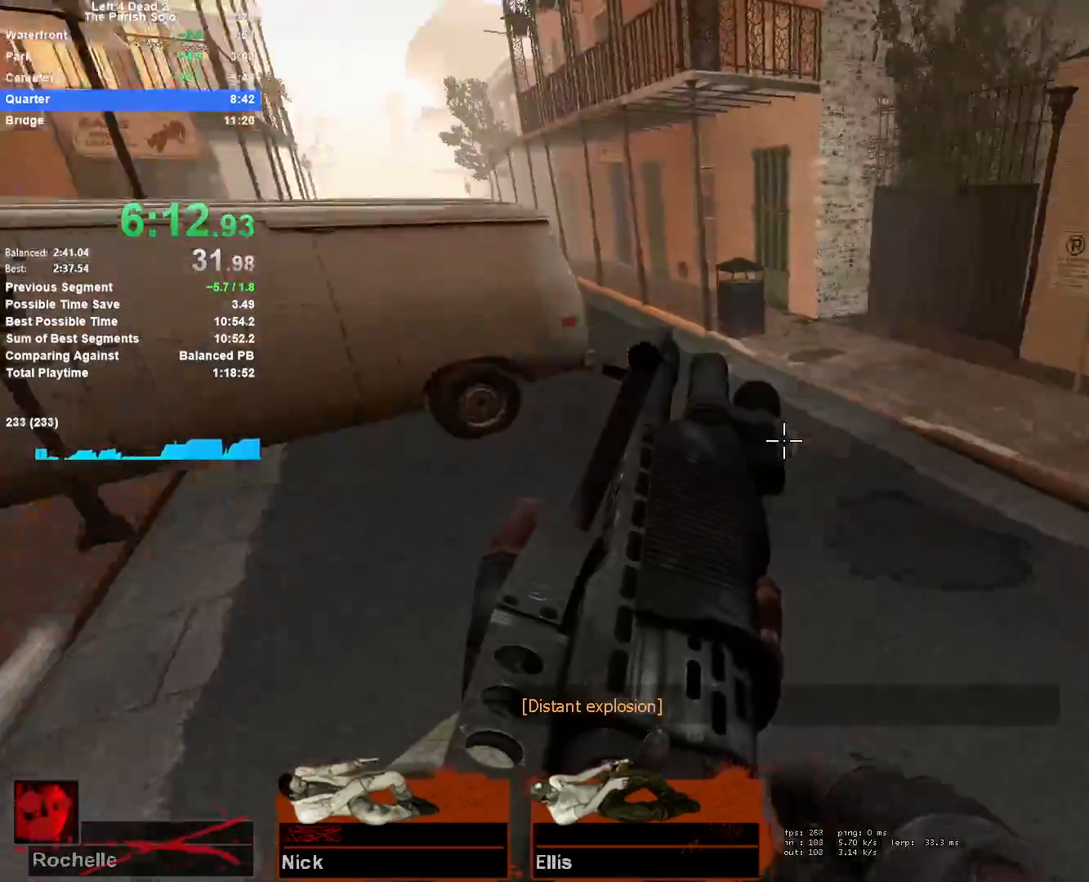
{"keys": ["d"], "mouse": [], "events": [[167, "space", "down"], [217, "d", "down"], [267, "a", "up"], [400, "space", "up"]]}
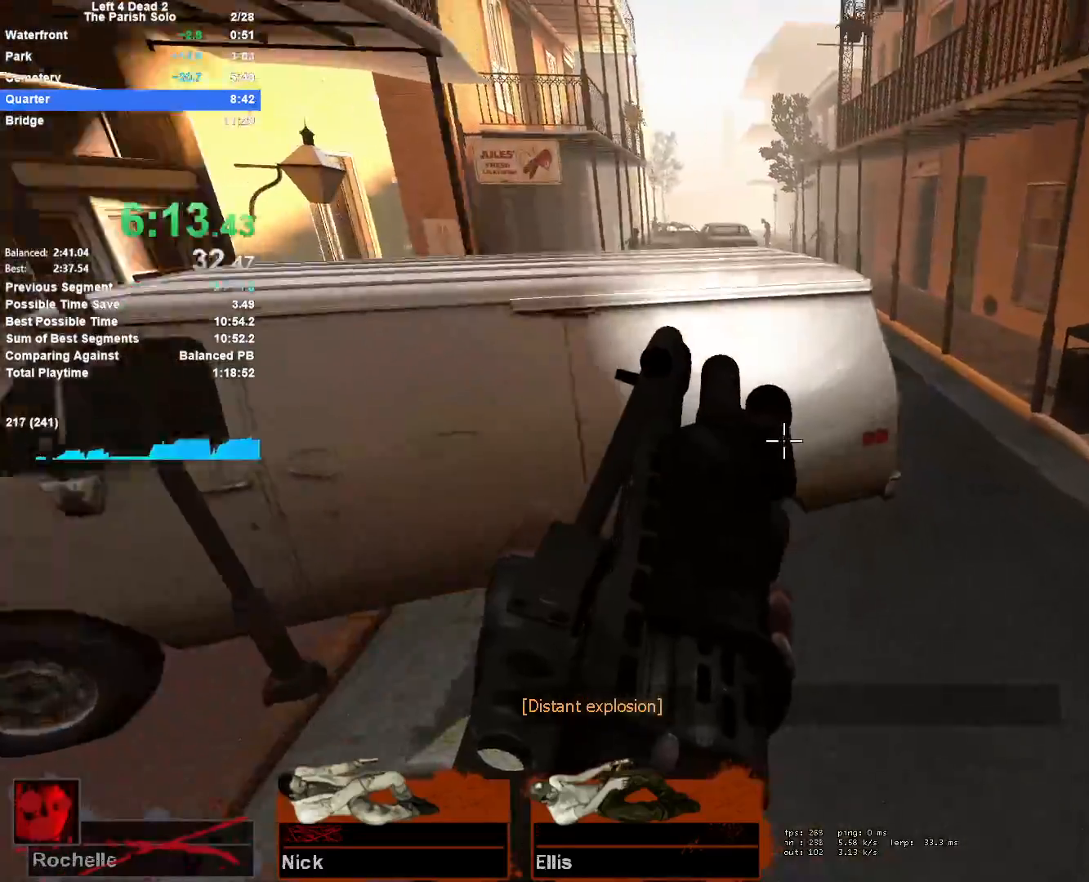
{"keys": ["a", "space"], "mouse": [], "events": [[333, "space", "down"], [417, "a", "down"], [467, "d", "up"]]}
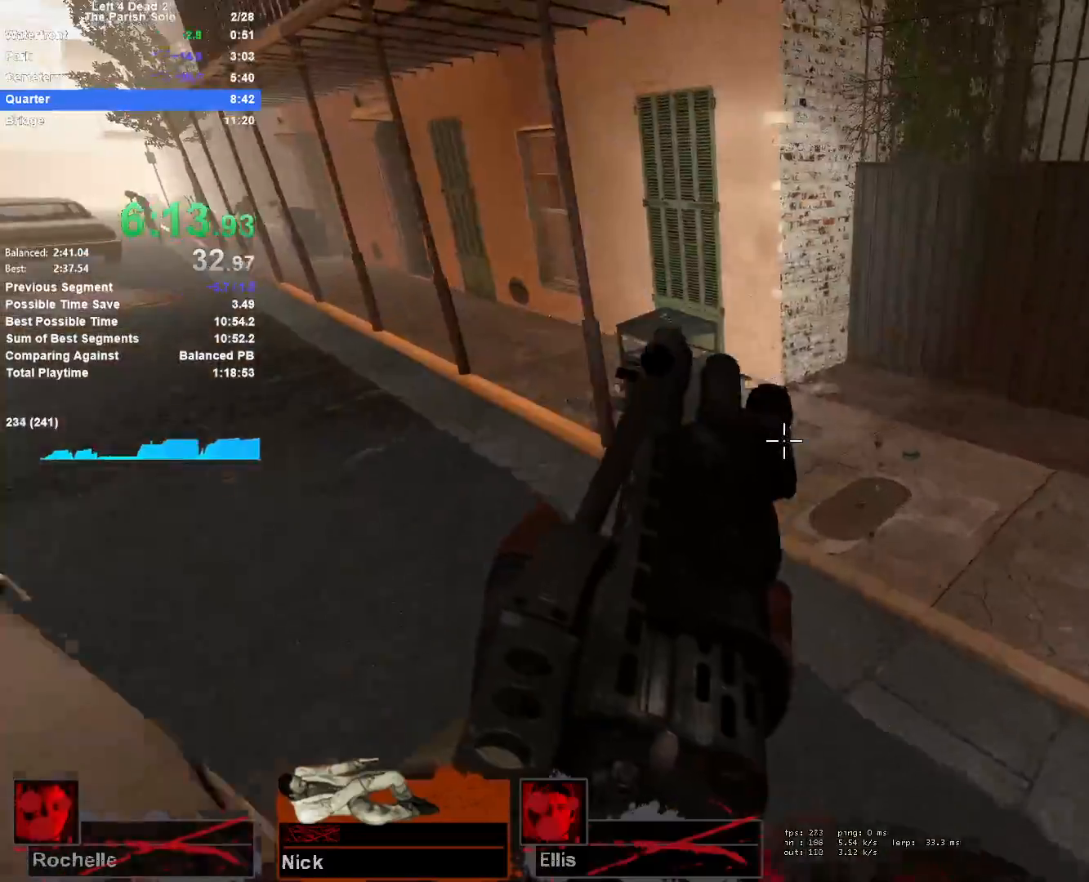
{"keys": ["a", "space"], "mouse": [], "events": [[17, "space", "up"], [433, "space", "down"]]}
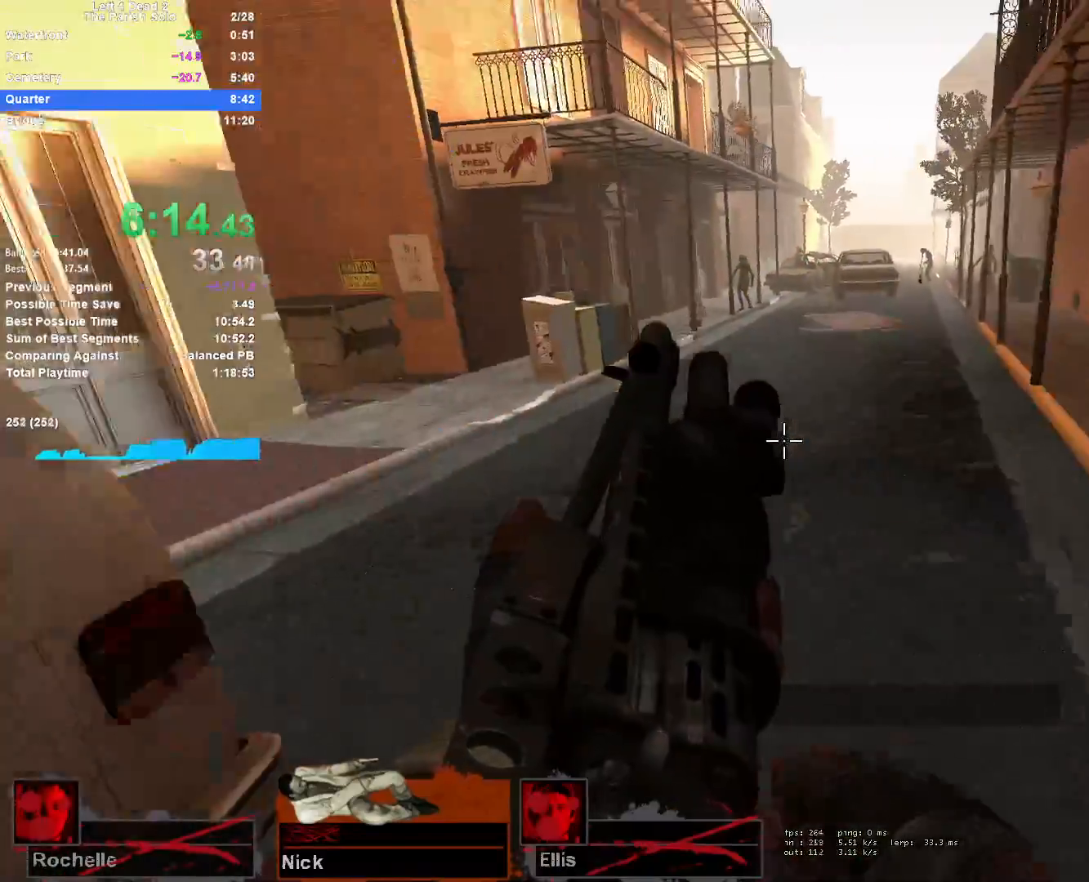
{"keys": ["a"], "mouse": [], "events": [[33, "d", "down"], [83, "a", "up"], [167, "space", "up"], [500, "a", "down"], [500, "d", "up"]]}
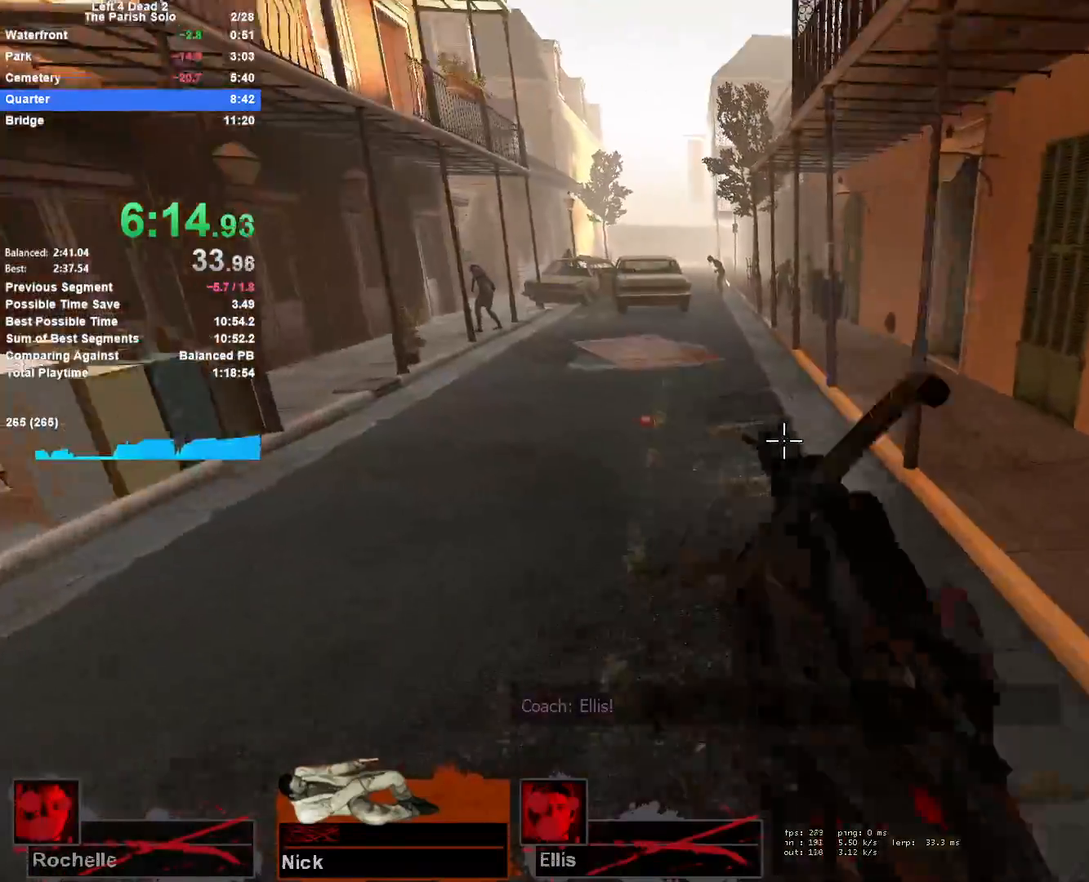
{"keys": ["d"], "mouse": [], "events": [[83, "space", "down"], [183, "d", "down"], [283, "a", "up"], [383, "space", "up"]]}
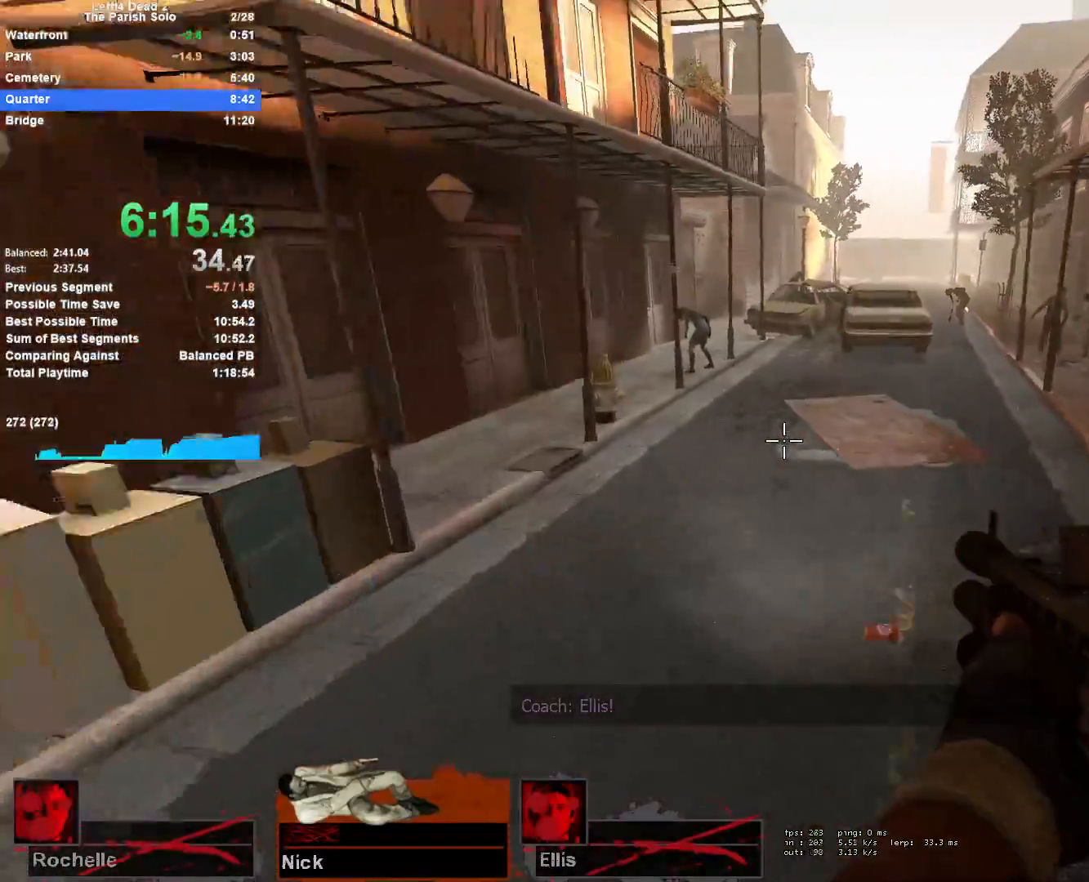
{"keys": ["a"], "mouse": [], "events": [[250, "space", "down"], [383, "a", "down"], [433, "d", "up"], [483, "space", "up"]]}
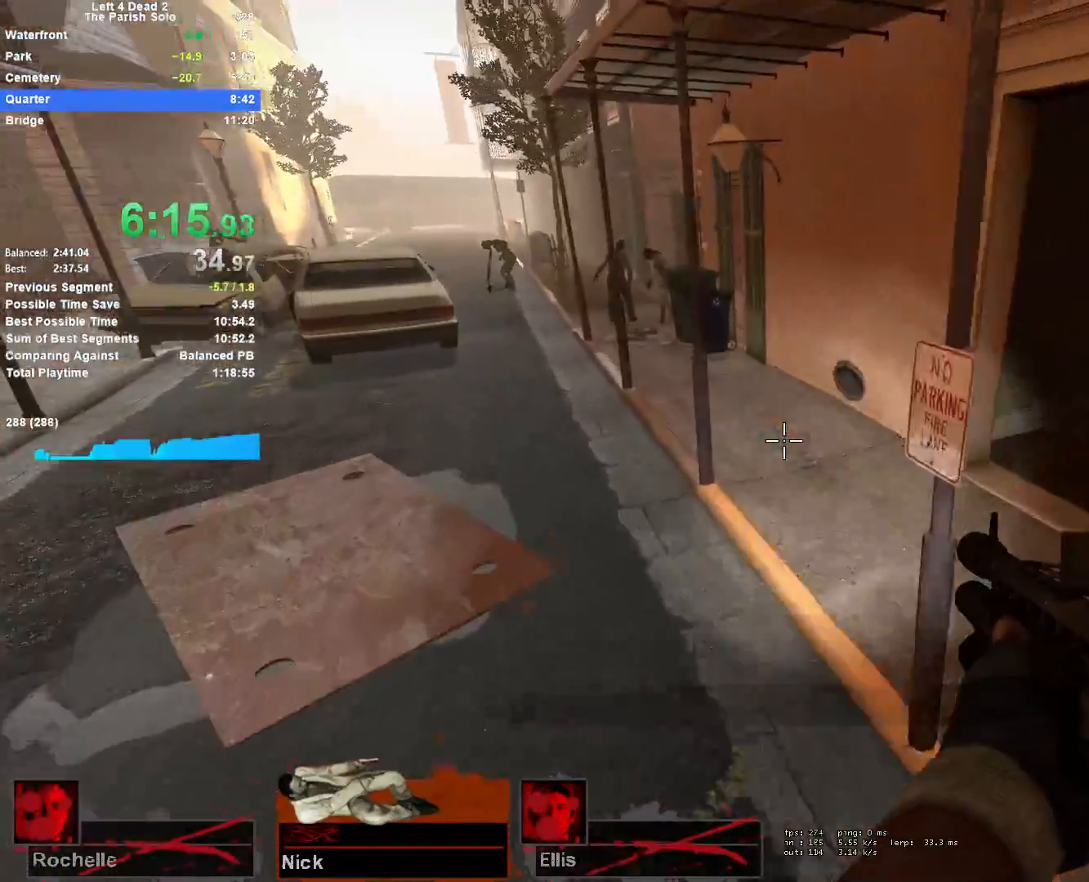
{"keys": ["d", "space"], "mouse": [], "events": [[350, "space", "down"], [450, "a", "up"], [450, "d", "down"]]}
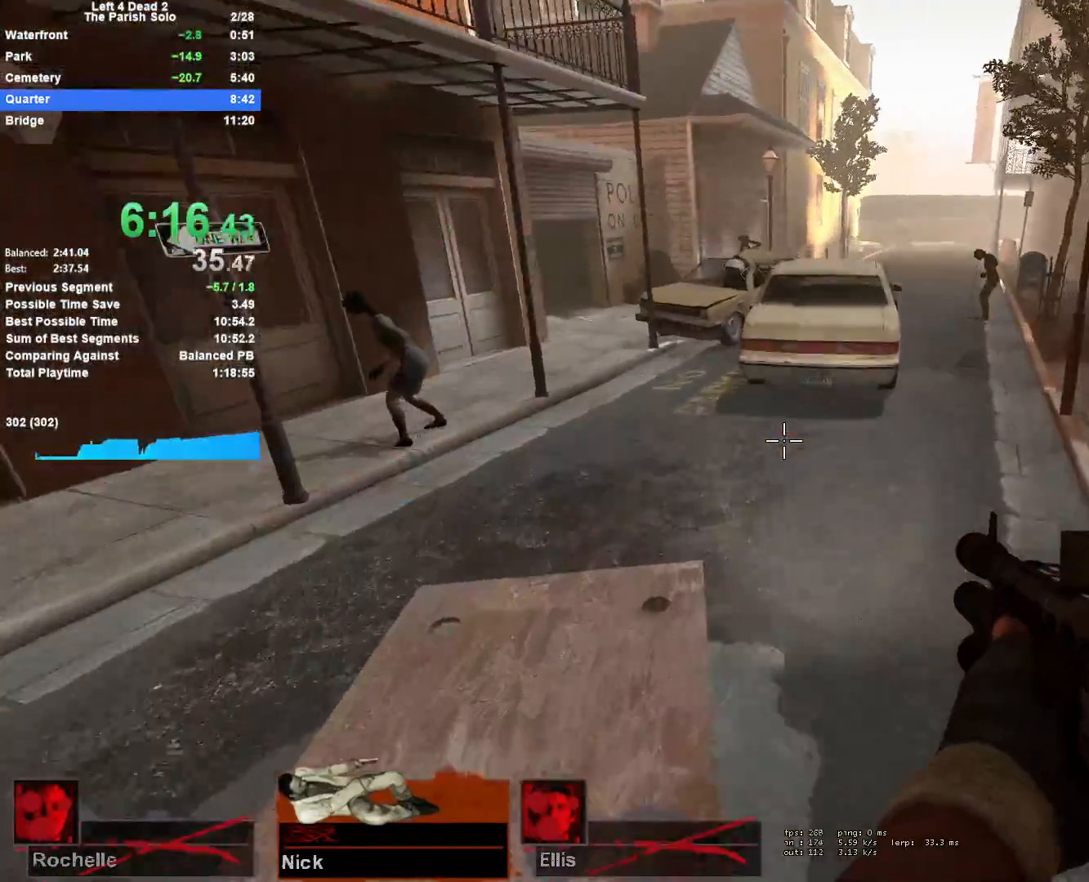
{"keys": ["a", "d", "space"], "mouse": [], "events": [[100, "space", "up"], [467, "a", "down"], [467, "space", "down"]]}
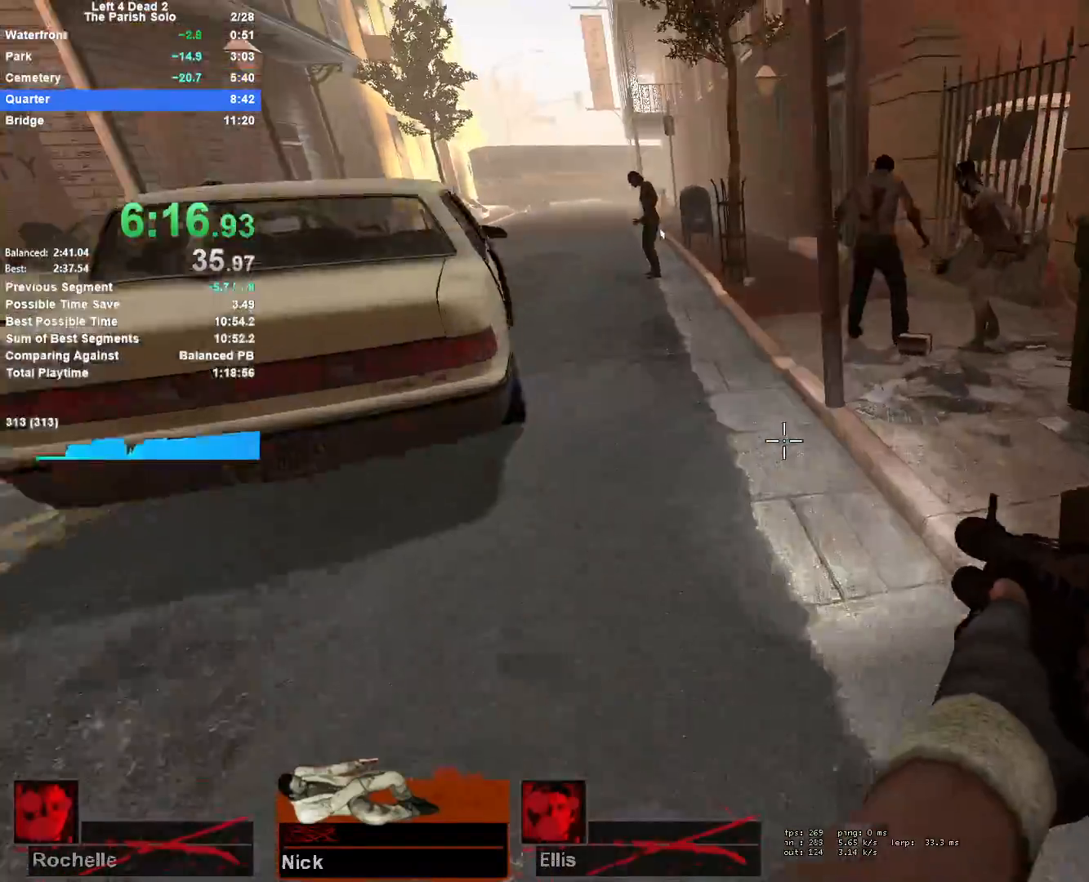
{"keys": ["a"], "mouse": [], "events": [[17, "d", "up"], [300, "space", "up"]]}
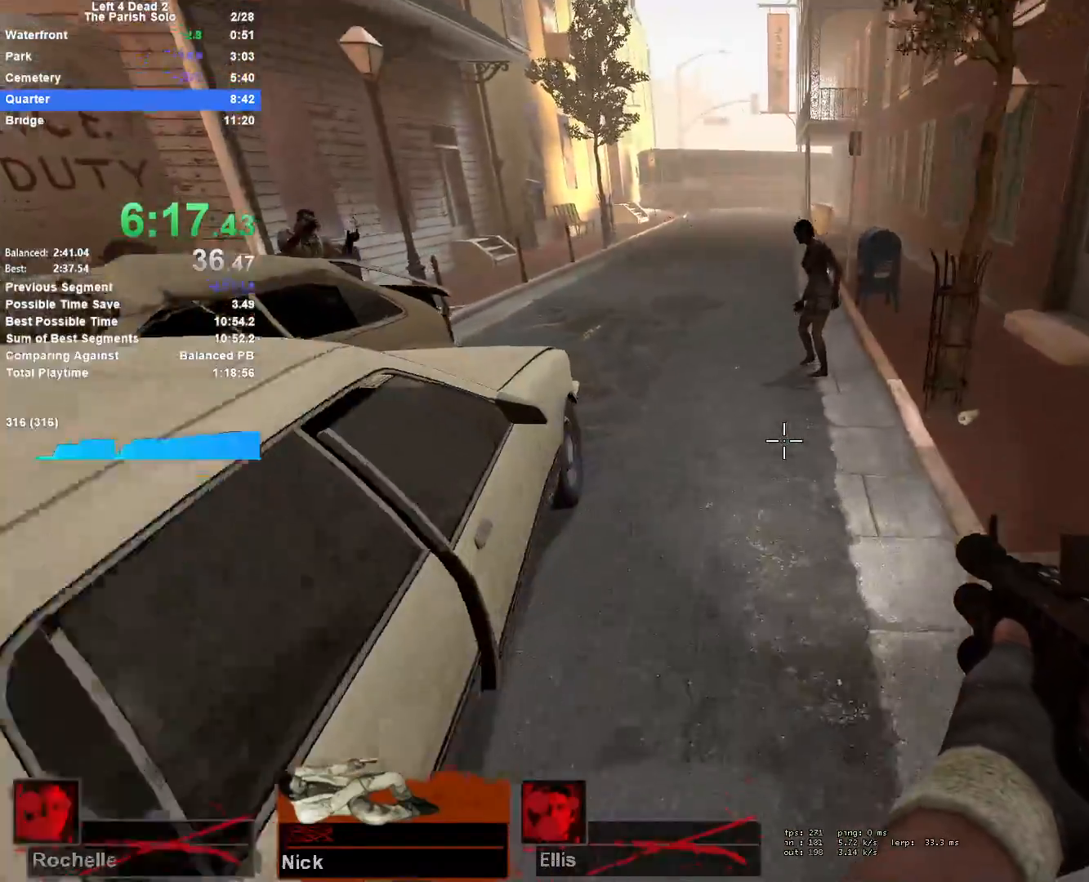
{"keys": ["a"], "mouse": [], "events": [[133, "space", "down"], [400, "space", "up"]]}